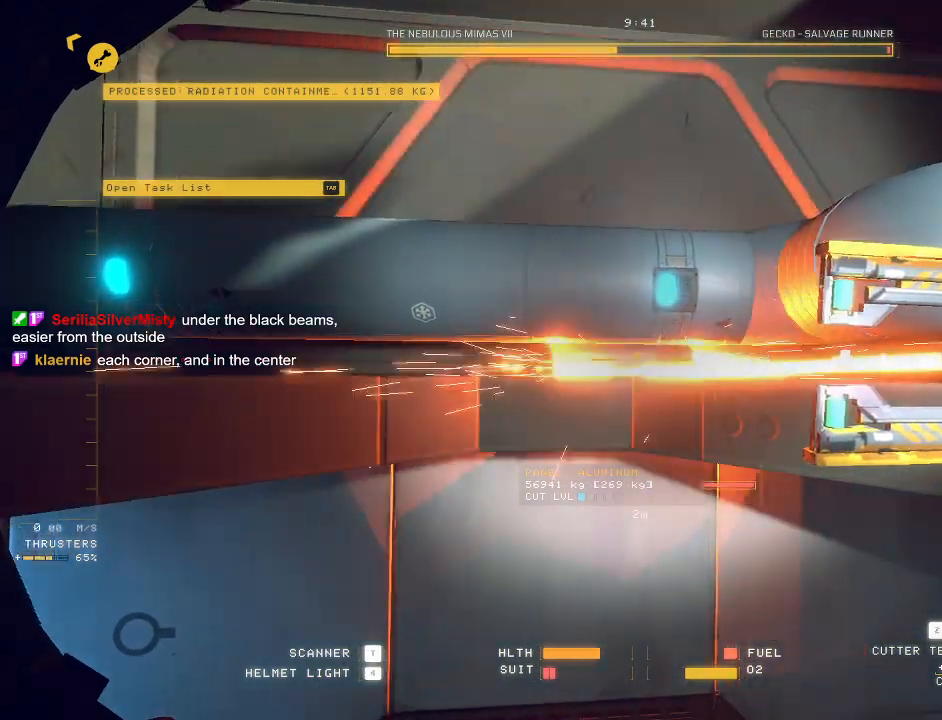
Gameplay with keyboard and mouse; each line is a JSON object with the keys and mouse buttons held at the frame after it. "events" lists presses ("down") and releases ("up") of "a", "c", "ctrl", "d", "e", "f", "q", "r", "s", "shift", "space", "tab", "v", "w", "x", "z", "mouse_left", "mouse_wheel", "mouse_right", "mouse_mb4" and "mouse_mb5" between this image and that frame as [ms after this image, input, new state], when the widget could be followed in between. "mouse_left", "mouse_wheel", "mouse_right", "mouse_mb4", "mouse_mb5" = the "left", "wheel", "right", "mb4", "mb5" buttons of the "mouse" list. No other keys are recorded. "wheel" means that the mouse wheel is clicked or scrolled. Mouse movement is not recorded.
{"keys": [], "mouse": [], "events": [[283, "f", "down"], [333, "f", "up"], [367, "d", "up"]]}
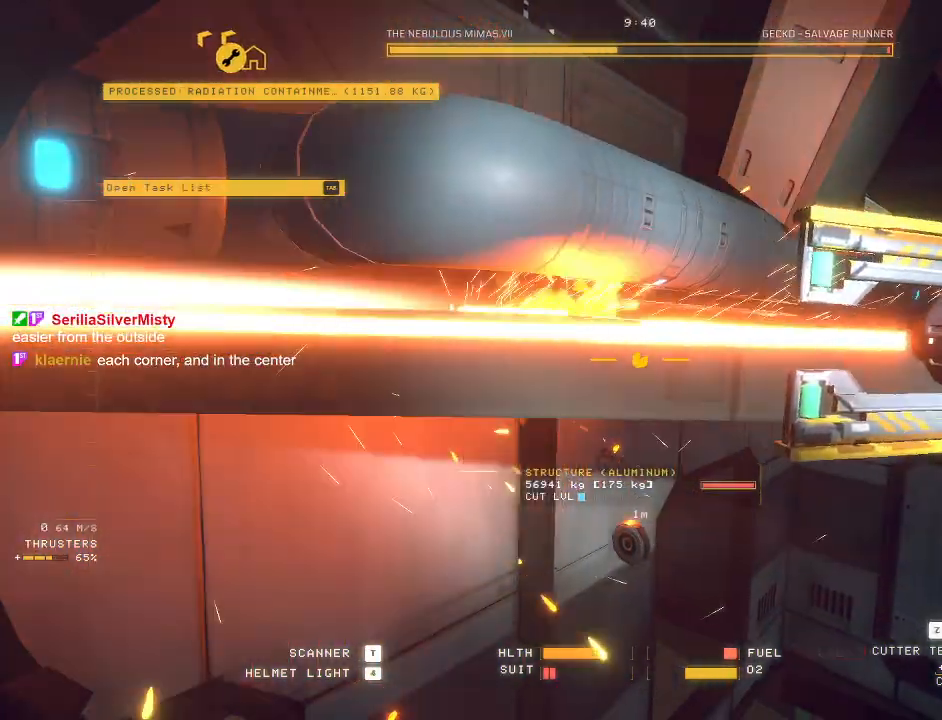
{"keys": ["ctrl"], "mouse": [], "events": [[67, "ctrl", "down"]]}
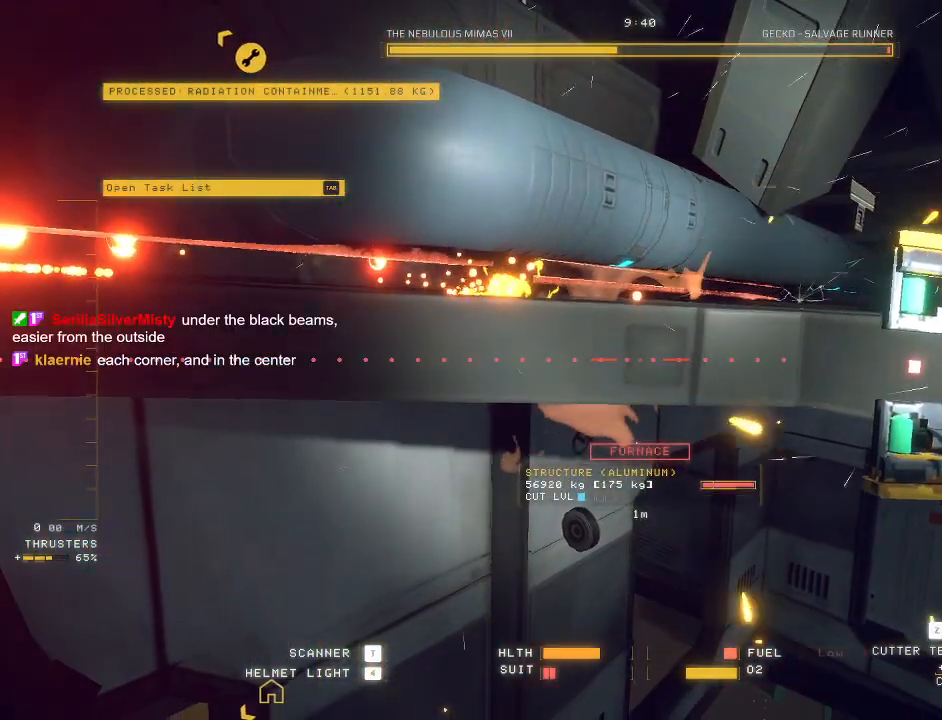
{"keys": ["a", "d", "w"], "mouse": [], "events": [[17, "ctrl", "up"], [67, "d", "down"], [200, "w", "down"], [467, "a", "down"]]}
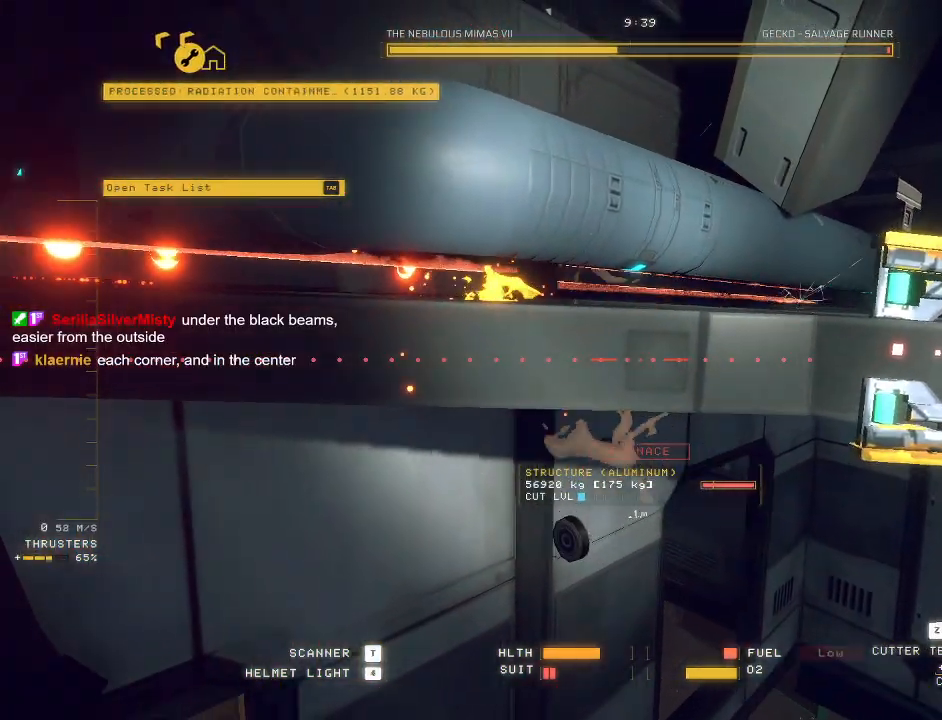
{"keys": [], "mouse": [], "events": [[100, "d", "up"], [133, "a", "up"], [417, "w", "up"]]}
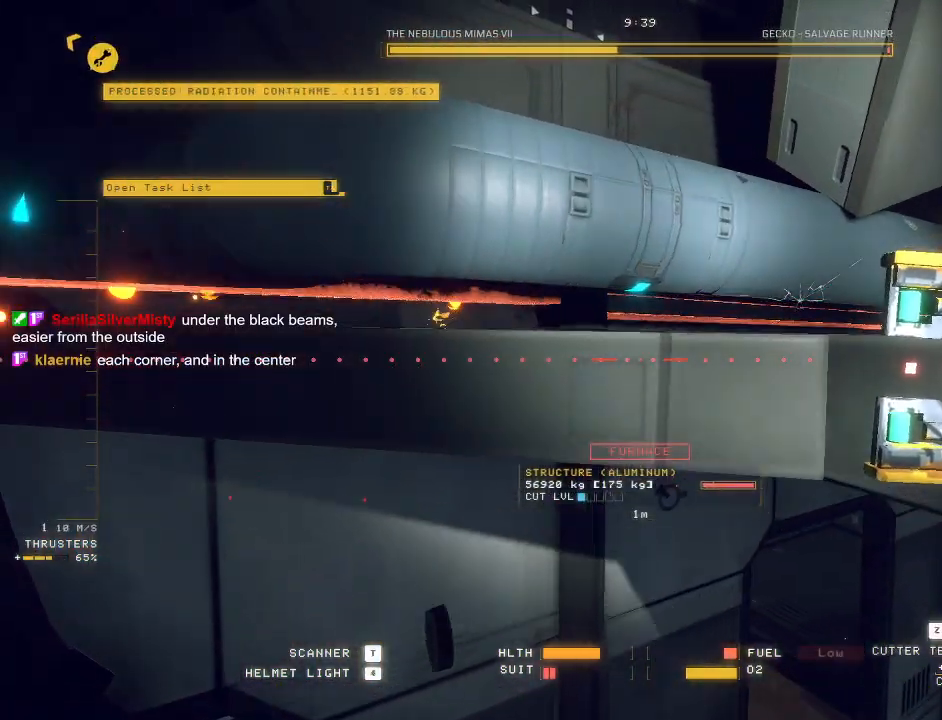
{"keys": ["ctrl"], "mouse": ["mb5"], "events": [[17, "ctrl", "down"], [50, "mouse_mb5", "down"], [317, "e", "down"], [483, "e", "up"]]}
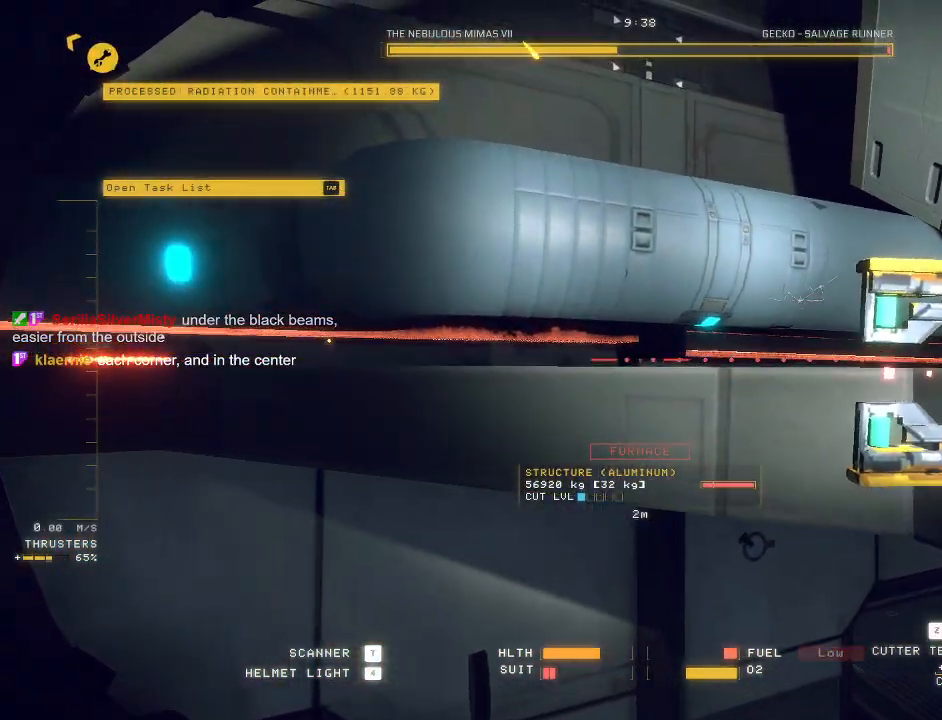
{"keys": ["ctrl"], "mouse": ["mb5"], "events": [[400, "mouse_left", "down"], [483, "mouse_left", "up"]]}
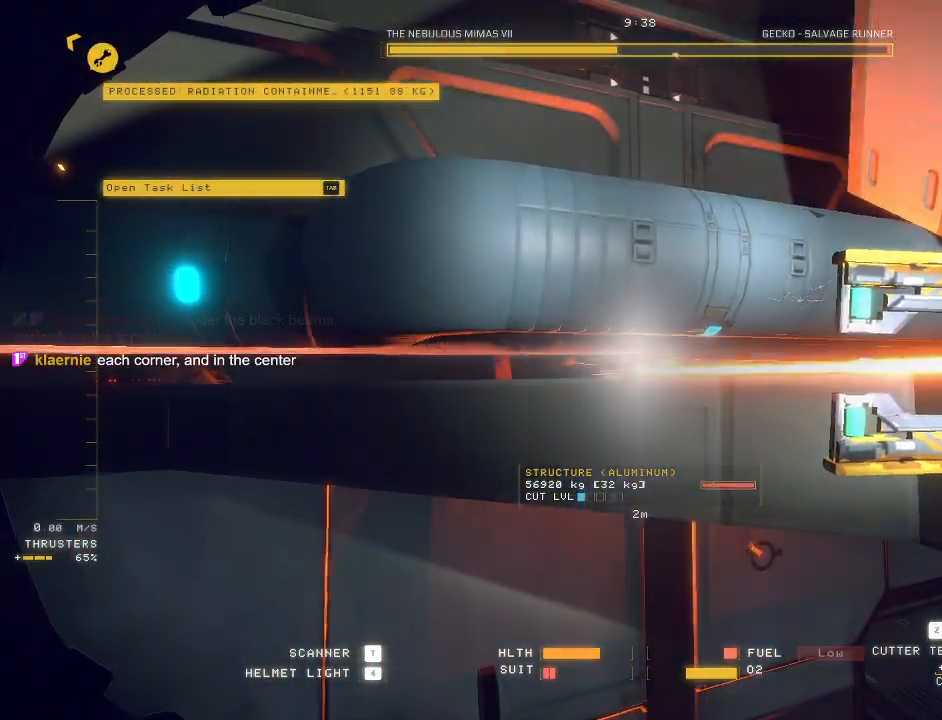
{"keys": ["d", "space", "w"], "mouse": ["mb5"], "events": [[17, "ctrl", "up"], [50, "d", "down"], [117, "space", "down"], [217, "w", "down"]]}
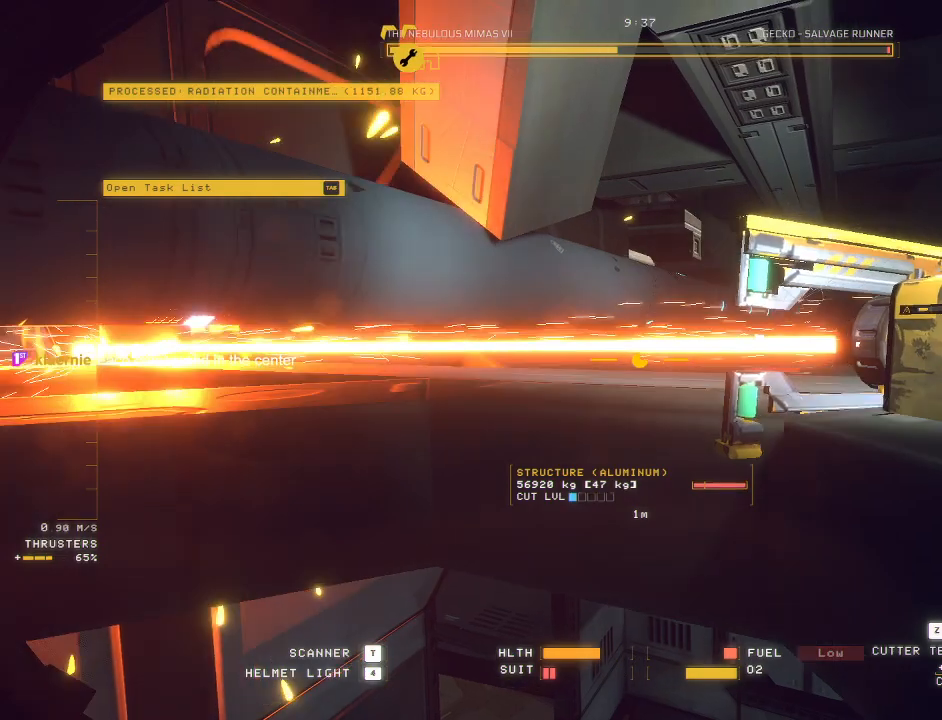
{"keys": ["w"], "mouse": ["mb5"], "events": [[33, "space", "up"], [333, "d", "up"]]}
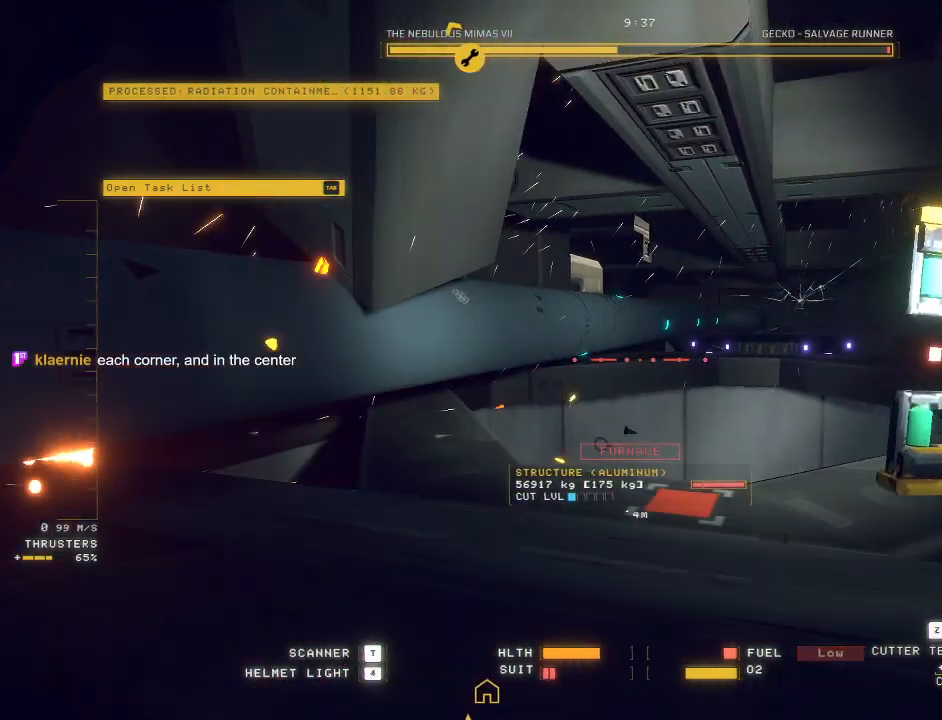
{"keys": ["w"], "mouse": [], "events": [[317, "mouse_mb5", "up"]]}
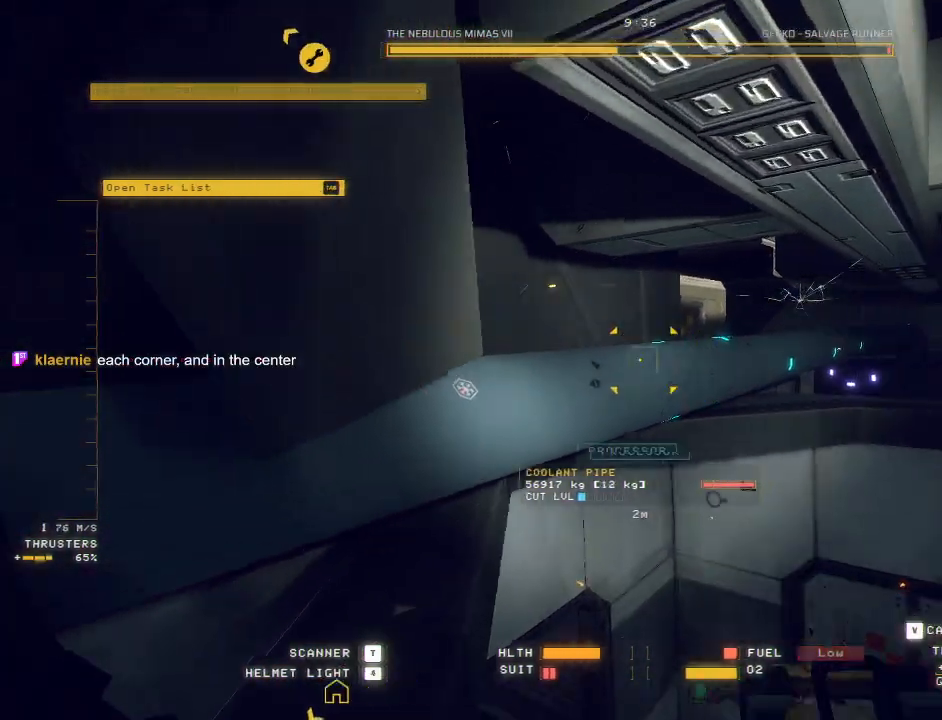
{"keys": ["d"], "mouse": ["left"], "events": [[50, "w", "up"], [200, "ctrl", "down"], [217, "mouse_left", "down"], [400, "ctrl", "up"], [467, "d", "down"]]}
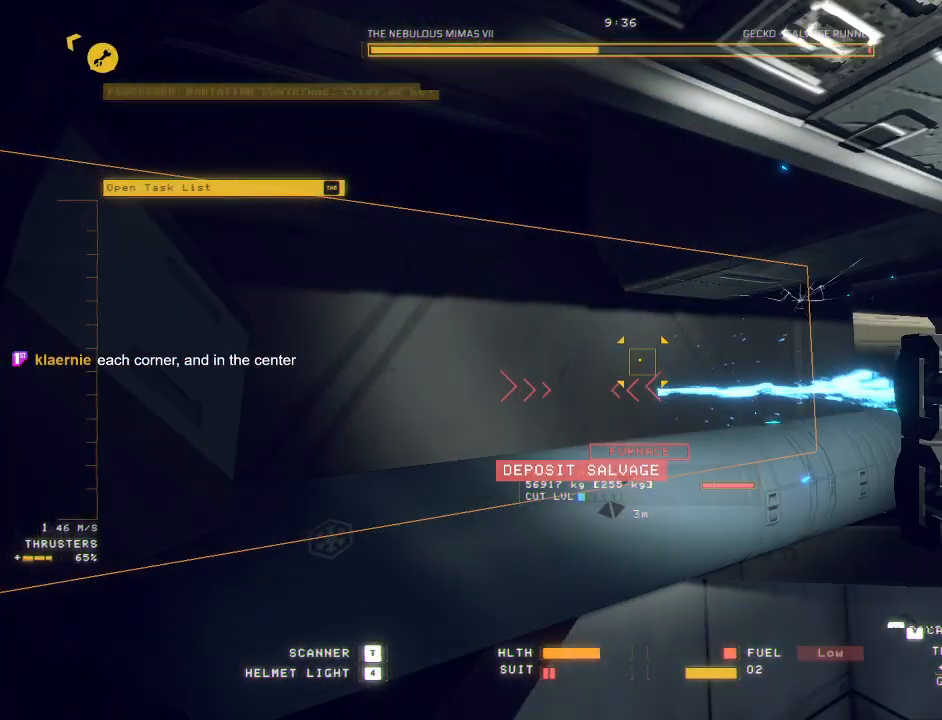
{"keys": ["c", "w"], "mouse": [], "events": [[50, "w", "down"], [100, "mouse_left", "up"], [117, "d", "up"], [217, "c", "down"]]}
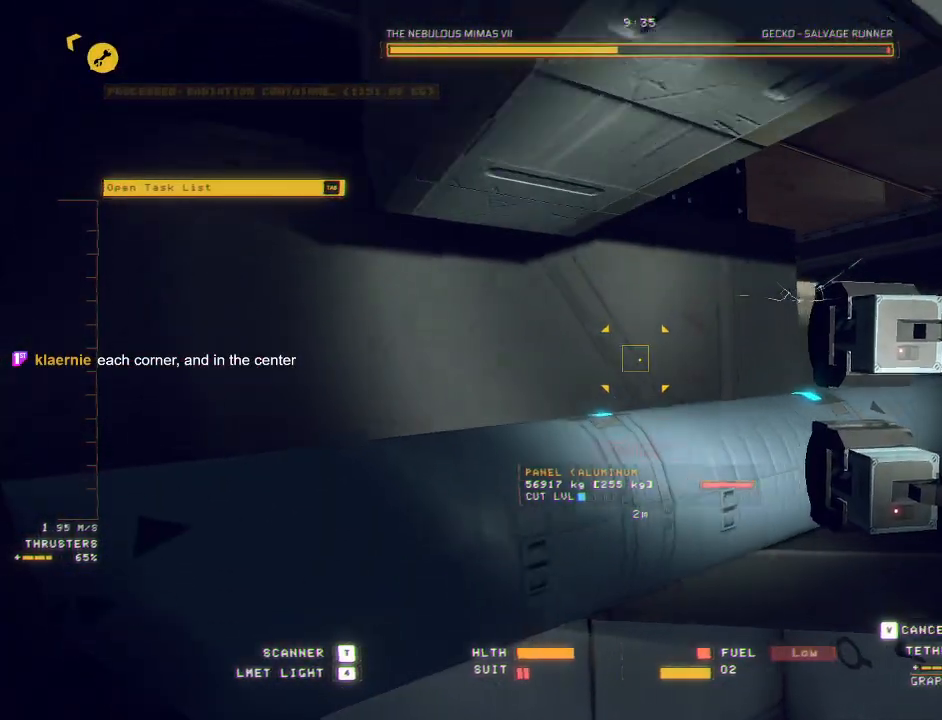
{"keys": ["ctrl"], "mouse": [], "events": [[67, "c", "up"], [133, "w", "up"], [283, "ctrl", "down"]]}
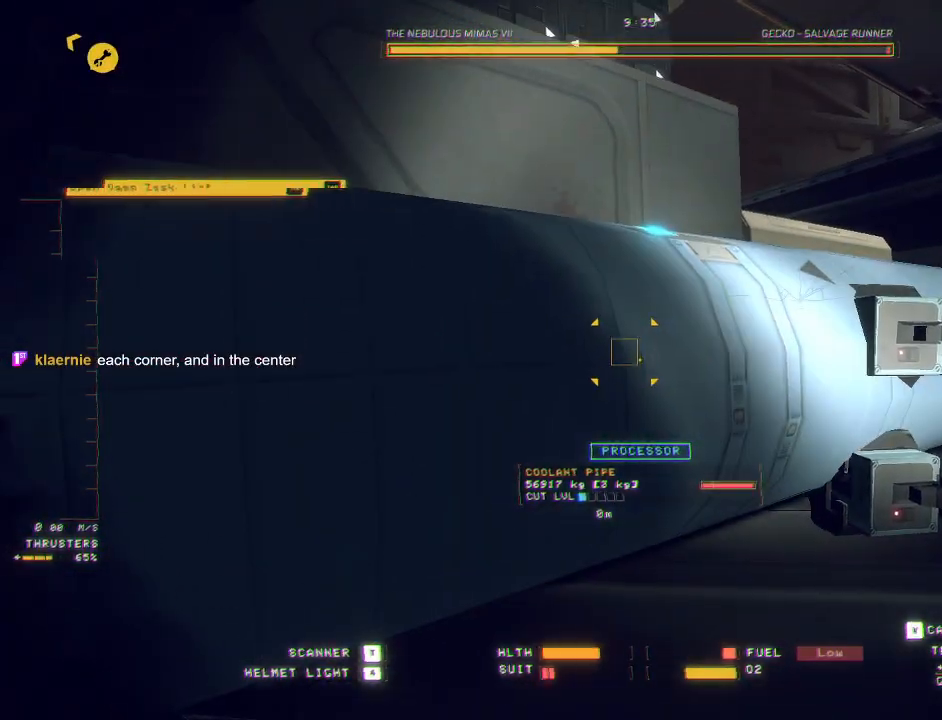
{"keys": ["c"], "mouse": [], "events": [[17, "ctrl", "up"], [33, "s", "down"], [67, "c", "down"], [500, "s", "up"]]}
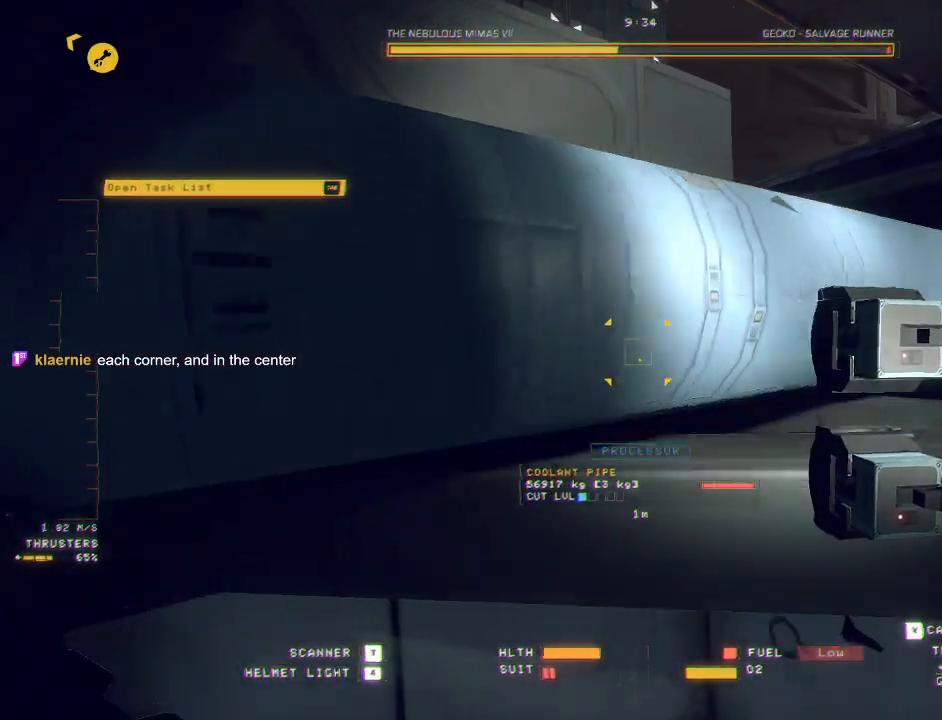
{"keys": ["ctrl"], "mouse": [], "events": [[17, "c", "up"], [333, "ctrl", "down"]]}
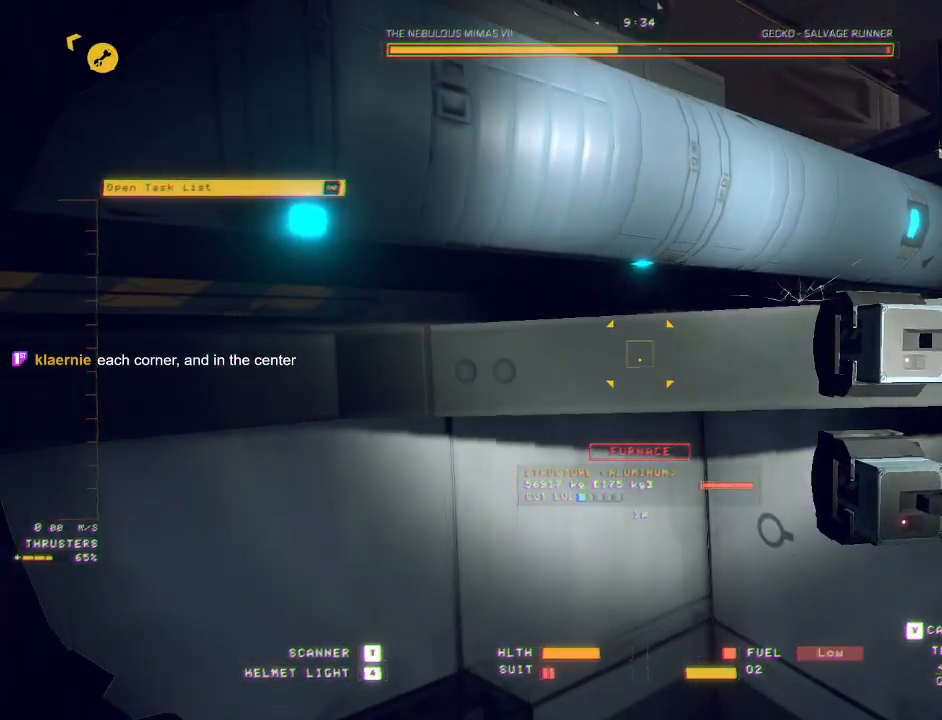
{"keys": ["d", "w"], "mouse": [], "events": [[267, "ctrl", "up"], [283, "w", "down"], [300, "d", "down"], [350, "space", "down"], [483, "space", "up"]]}
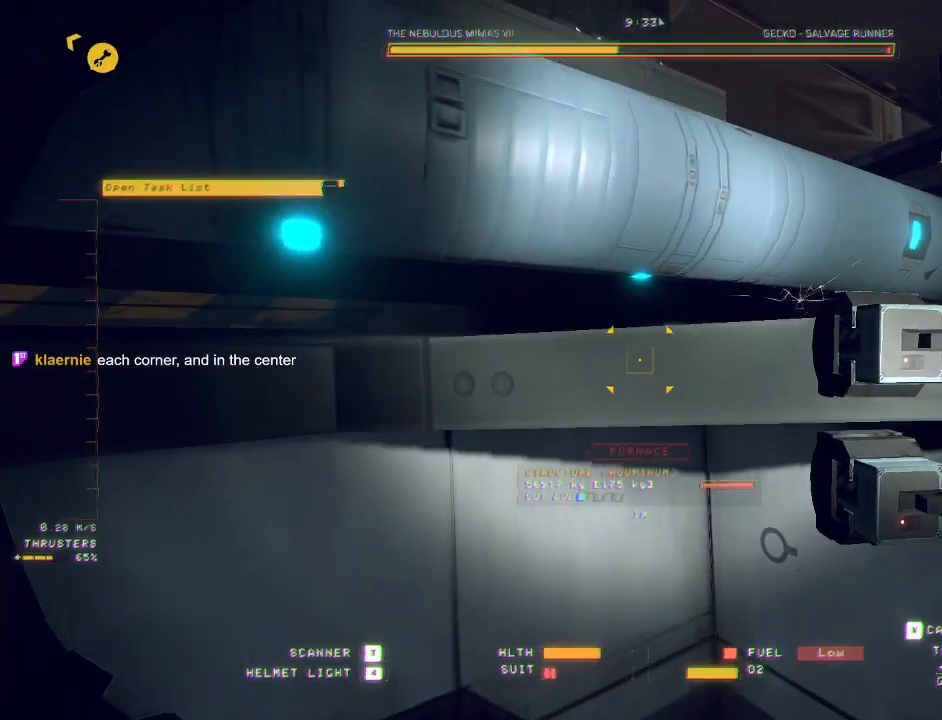
{"keys": ["ctrl"], "mouse": [], "events": [[50, "w", "up"], [300, "d", "up"], [500, "ctrl", "down"]]}
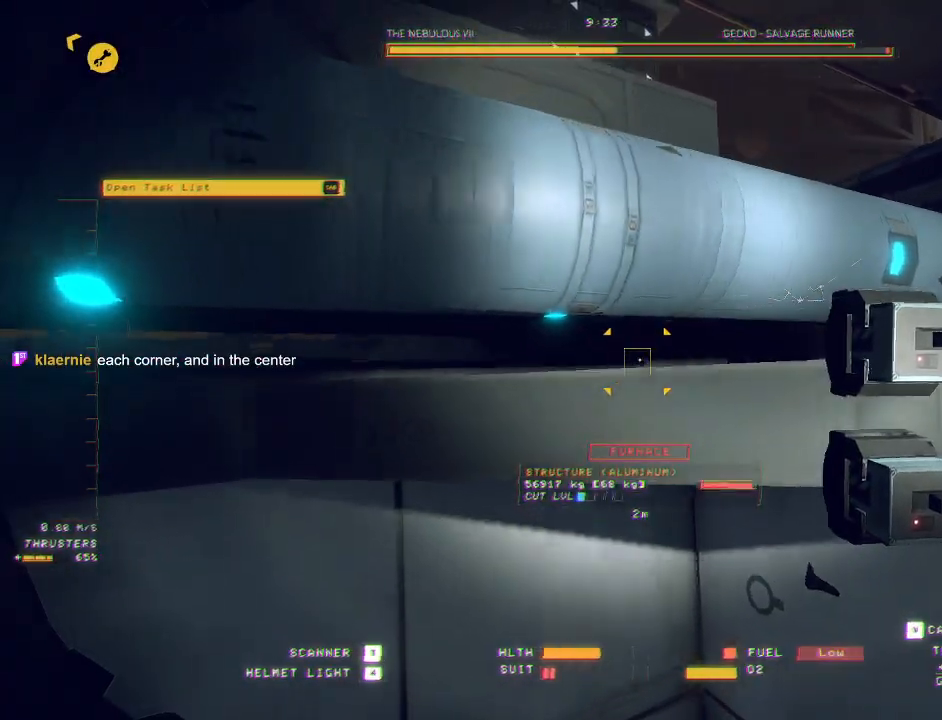
{"keys": ["s"], "mouse": [], "events": [[167, "ctrl", "up"], [367, "s", "down"]]}
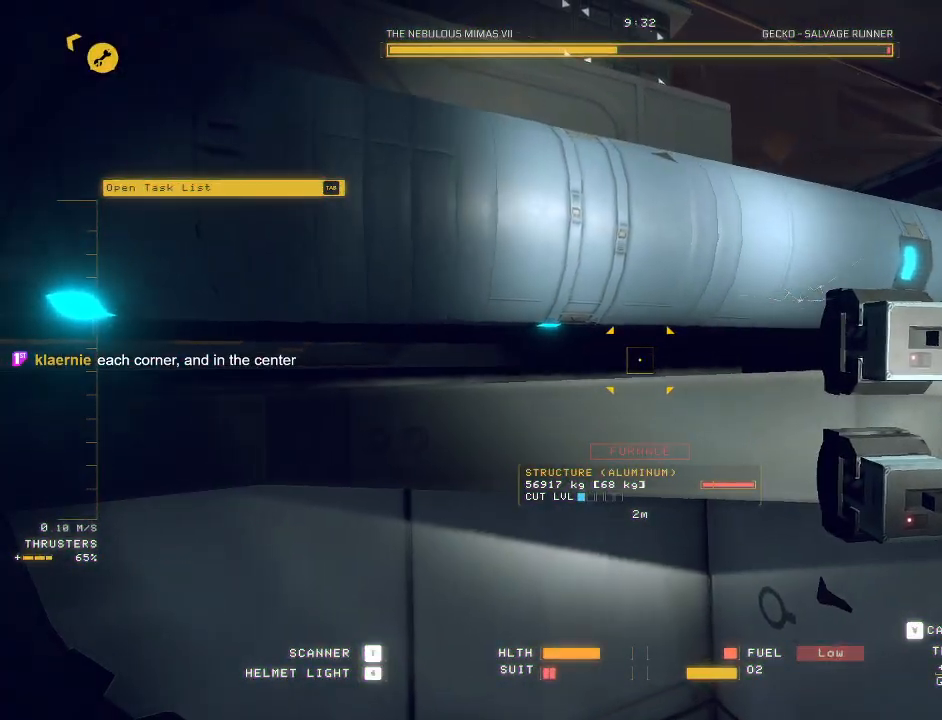
{"keys": ["a", "s"], "mouse": ["mb5"], "events": [[67, "a", "down"], [150, "mouse_mb5", "down"]]}
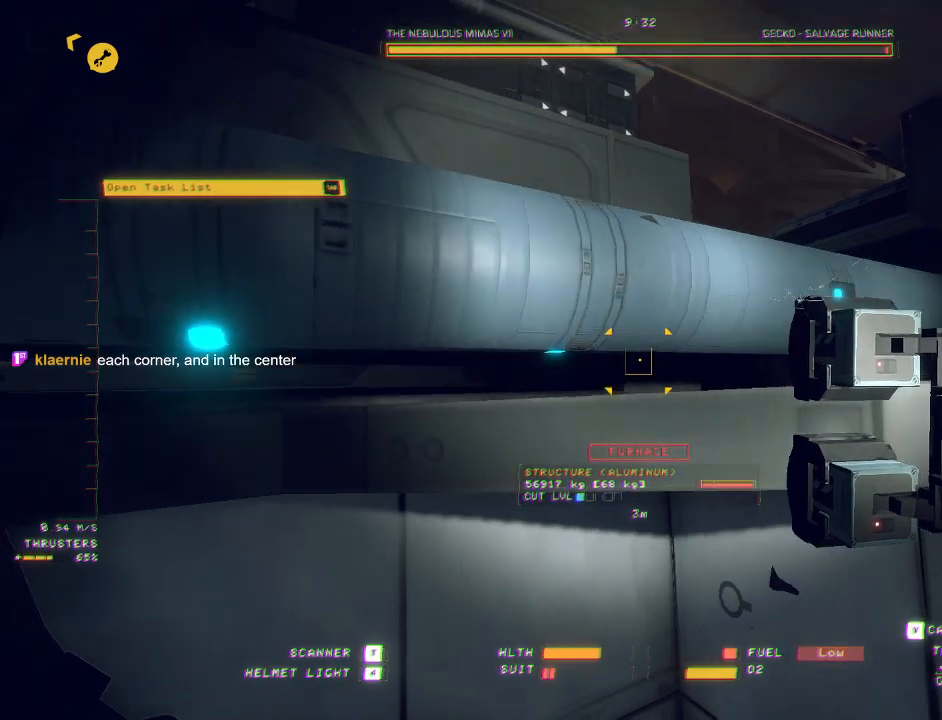
{"keys": [], "mouse": ["mb5"], "events": [[100, "c", "down"], [133, "s", "up"], [167, "a", "up"], [400, "c", "up"]]}
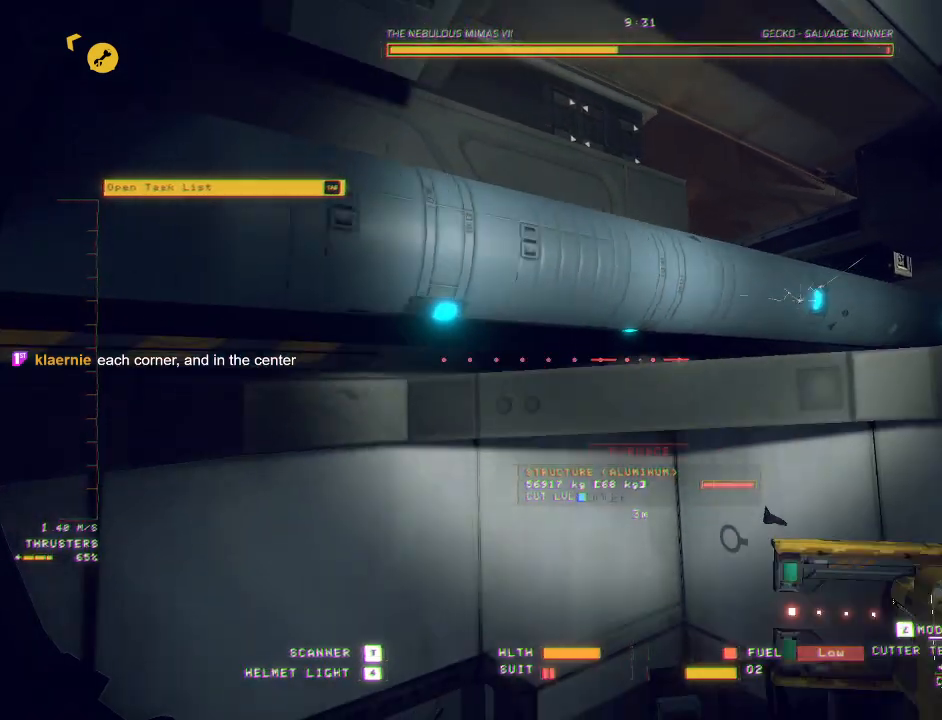
{"keys": ["space", "w"], "mouse": ["mb5"], "events": [[83, "ctrl", "down"], [217, "e", "down"], [233, "space", "down"], [300, "w", "down"], [317, "ctrl", "up"], [333, "e", "up"], [367, "space", "up"], [467, "space", "down"]]}
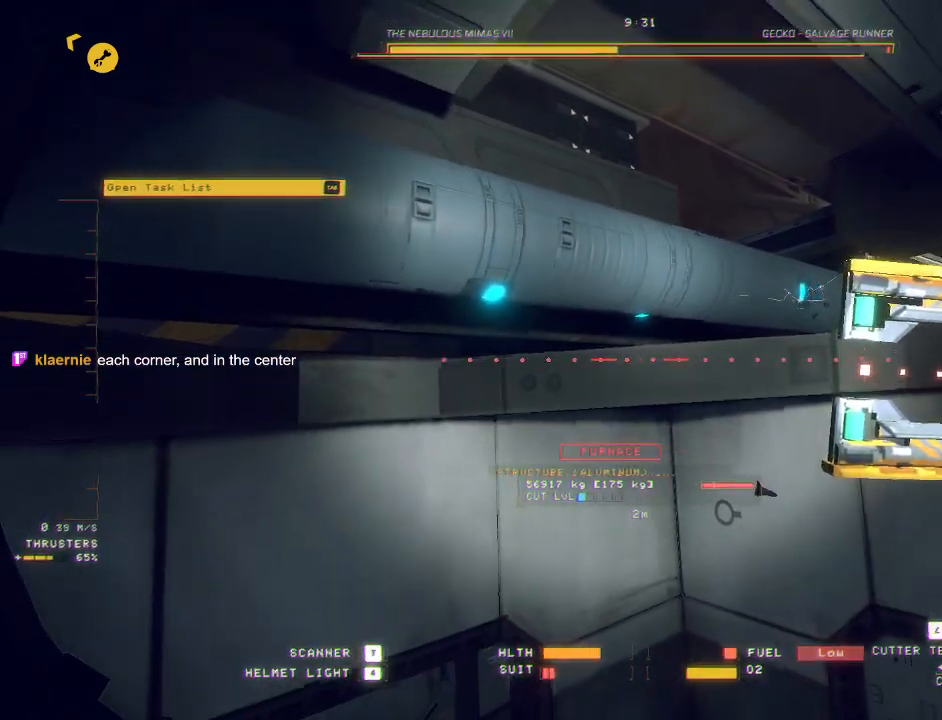
{"keys": [], "mouse": ["mb5"], "events": [[33, "w", "up"], [50, "space", "up"]]}
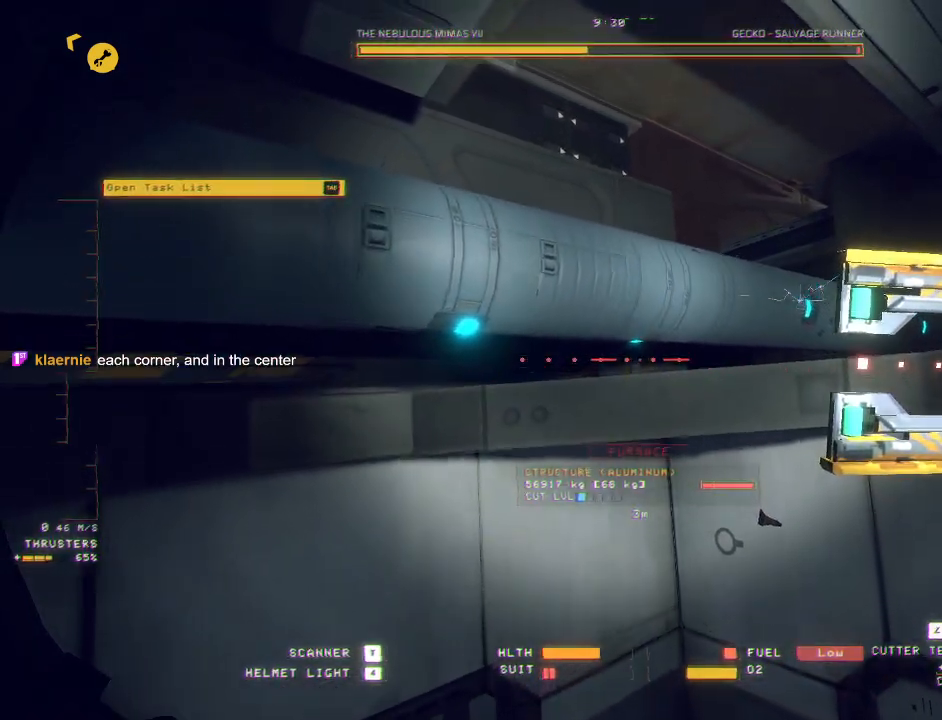
{"keys": ["ctrl"], "mouse": ["mb5"], "events": [[67, "q", "down"], [150, "ctrl", "down"], [217, "q", "up"]]}
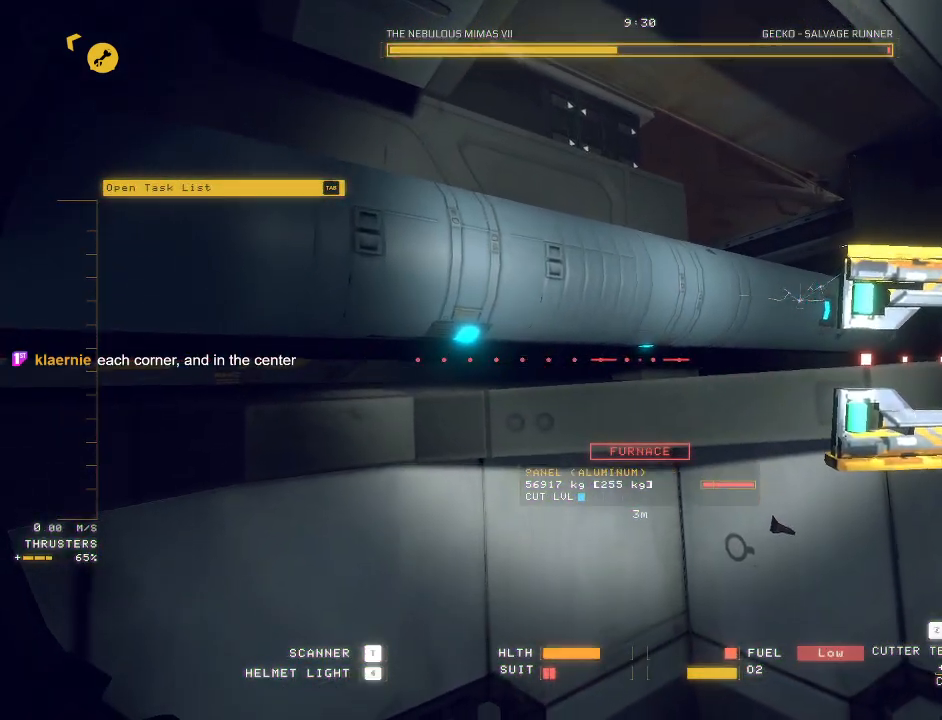
{"keys": ["ctrl", "q"], "mouse": ["mb5"], "events": [[67, "e", "down"], [183, "e", "up"], [367, "q", "down"]]}
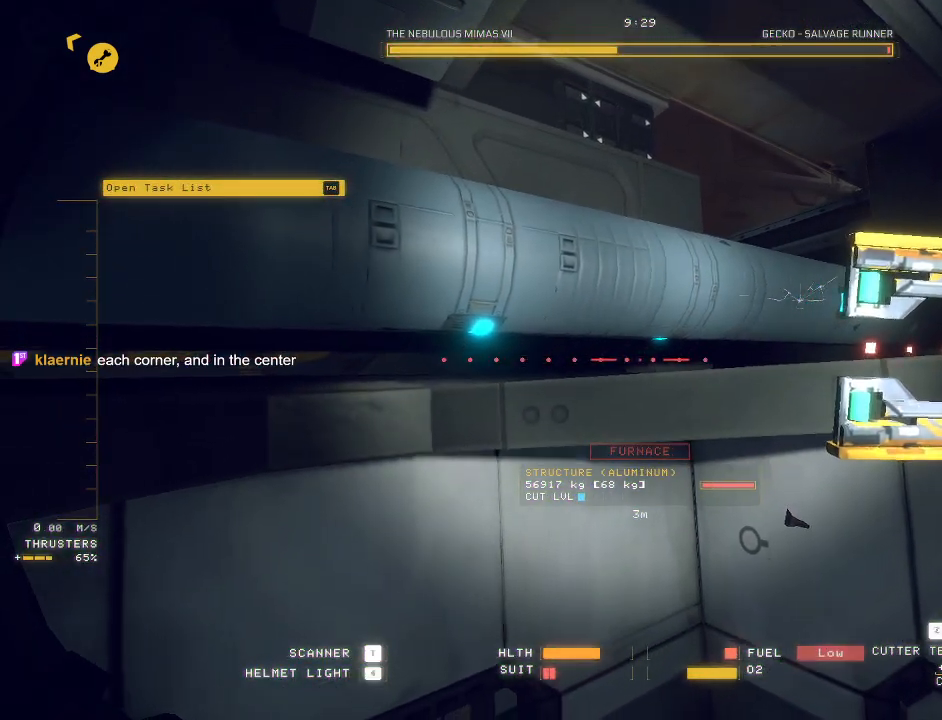
{"keys": ["ctrl"], "mouse": ["mb5"], "events": [[17, "q", "up"], [50, "mouse_left", "down"], [133, "mouse_left", "up"], [250, "tab", "down"], [450, "tab", "up"]]}
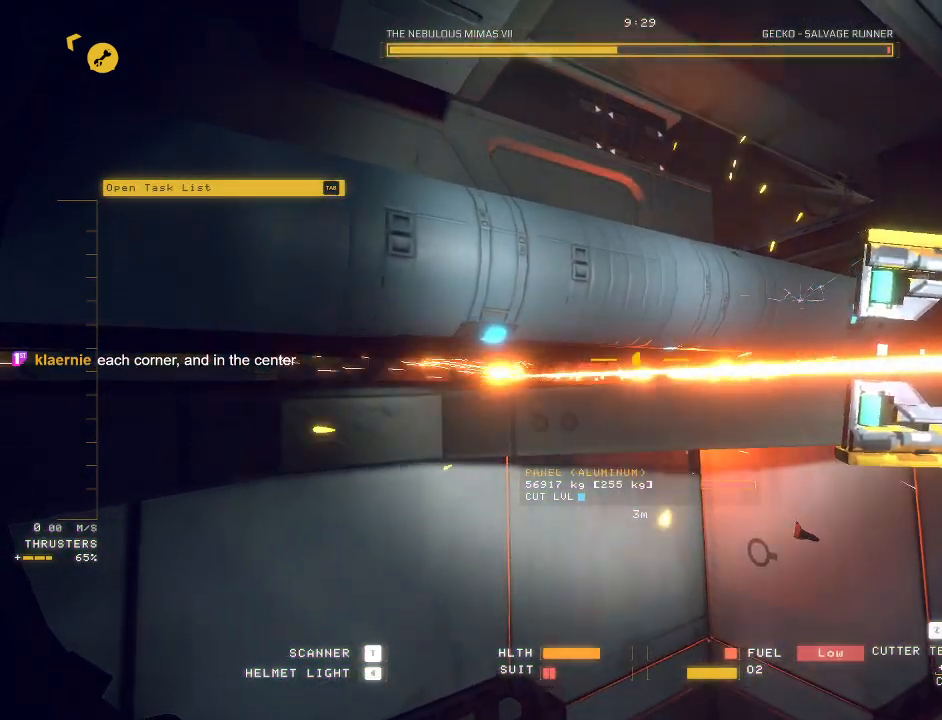
{"keys": ["ctrl"], "mouse": []}
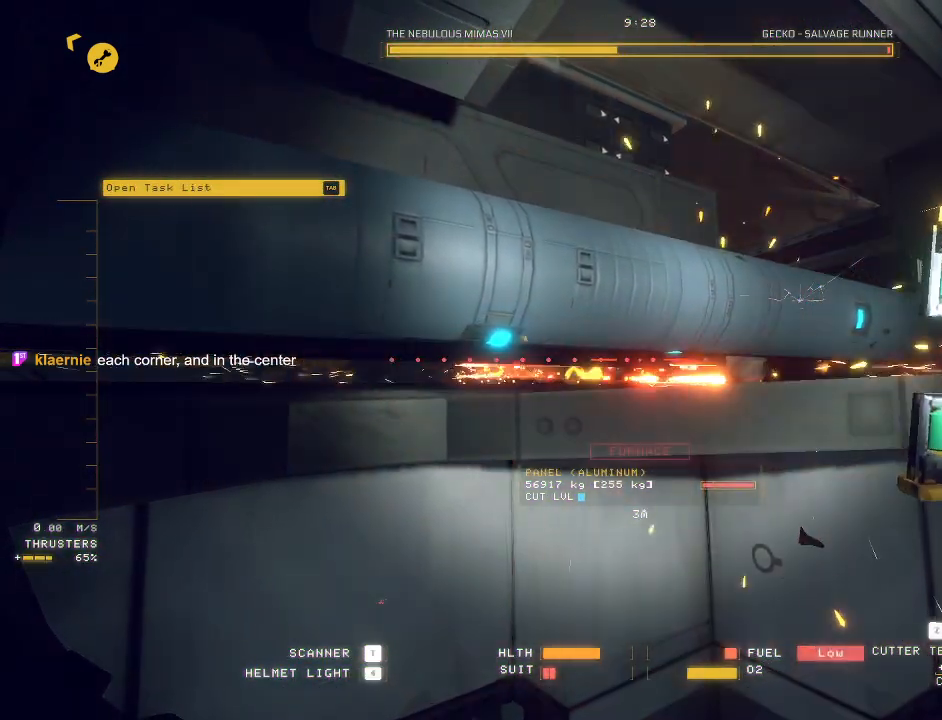
{"keys": ["ctrl"], "mouse": [], "events": []}
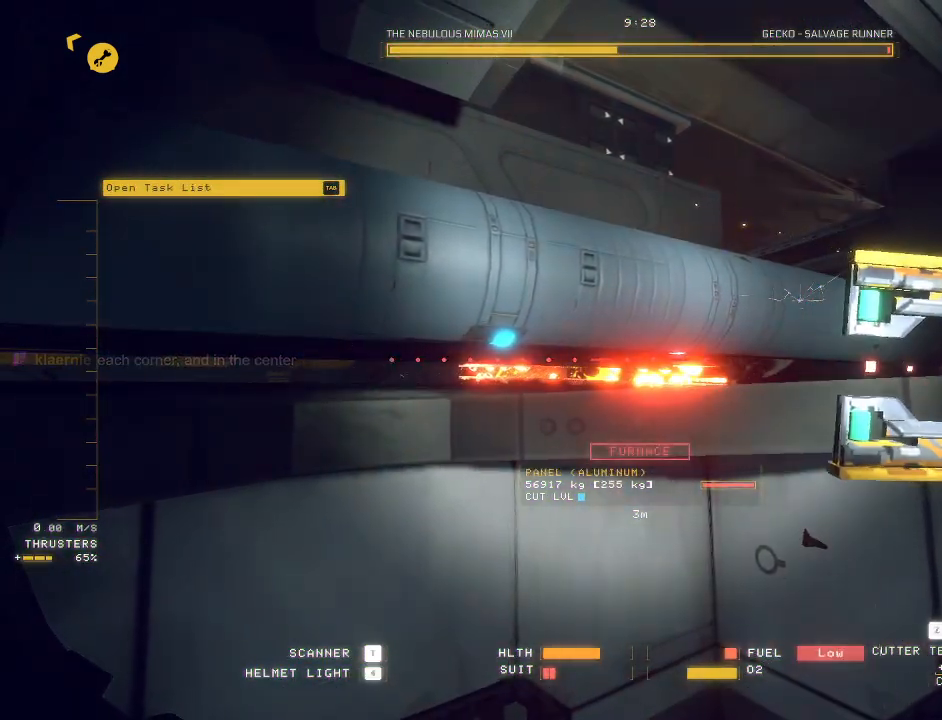
{"keys": ["a"], "mouse": []}